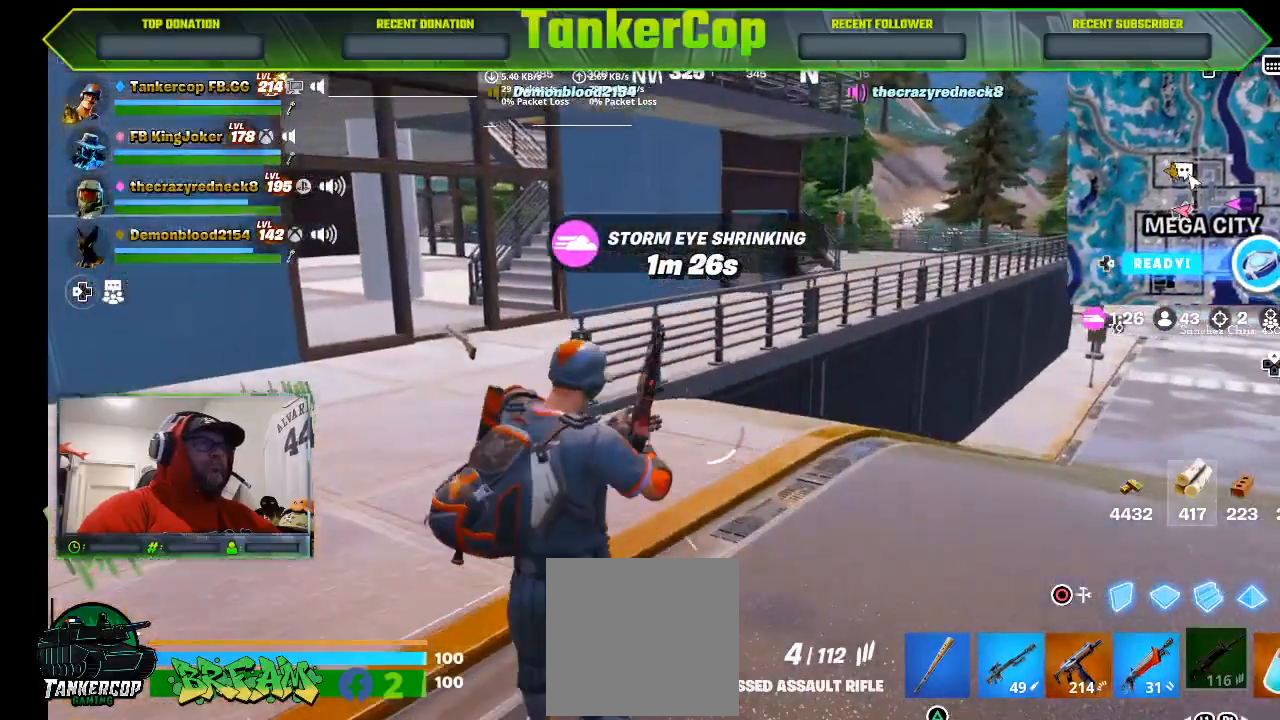
Gameplay with a controller (PlayStation layout); each line is a JSON object with the inputs held at the frame after it (dt_ms = milliseconds from this image to that frame). "events" lists button and stick changes between this image and that frame as [ms after this image, input, new state], when the widget could be followed in between.
{"dt_ms": 500, "buttons": [], "left_stick": "up", "right_stick": "center", "events": []}
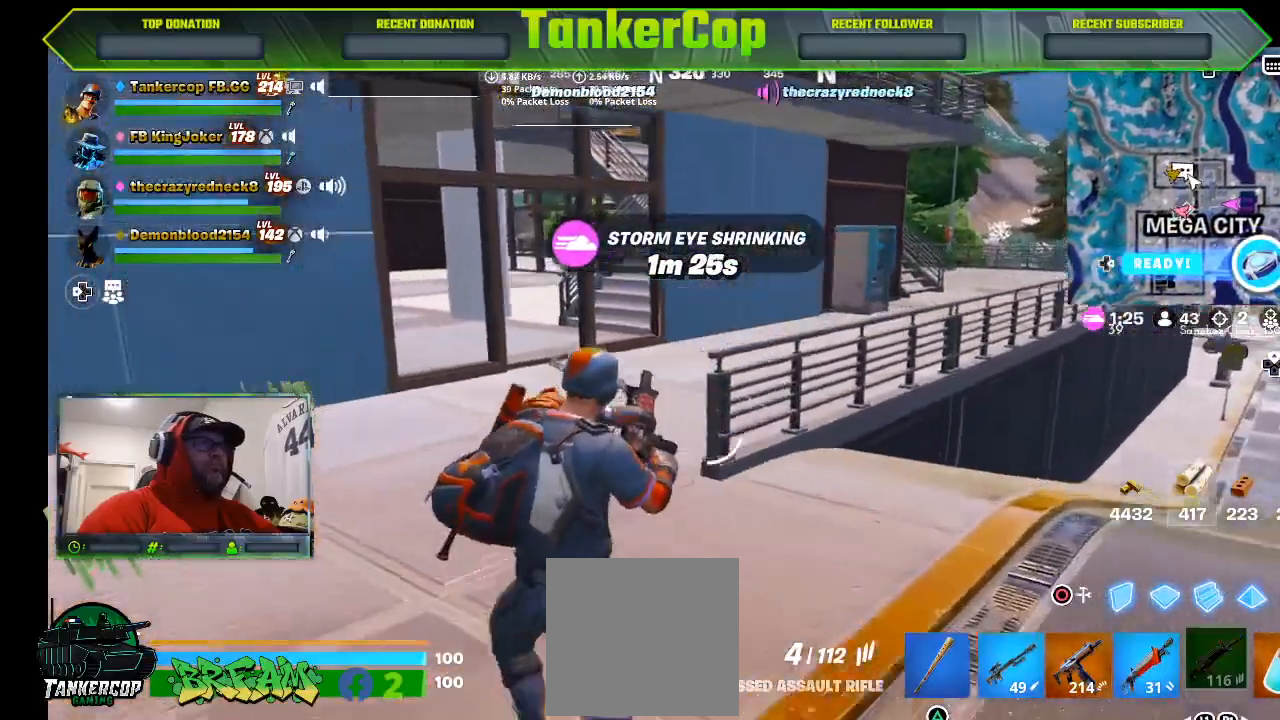
{"dt_ms": 500, "buttons": [], "left_stick": "up", "right_stick": "center", "events": []}
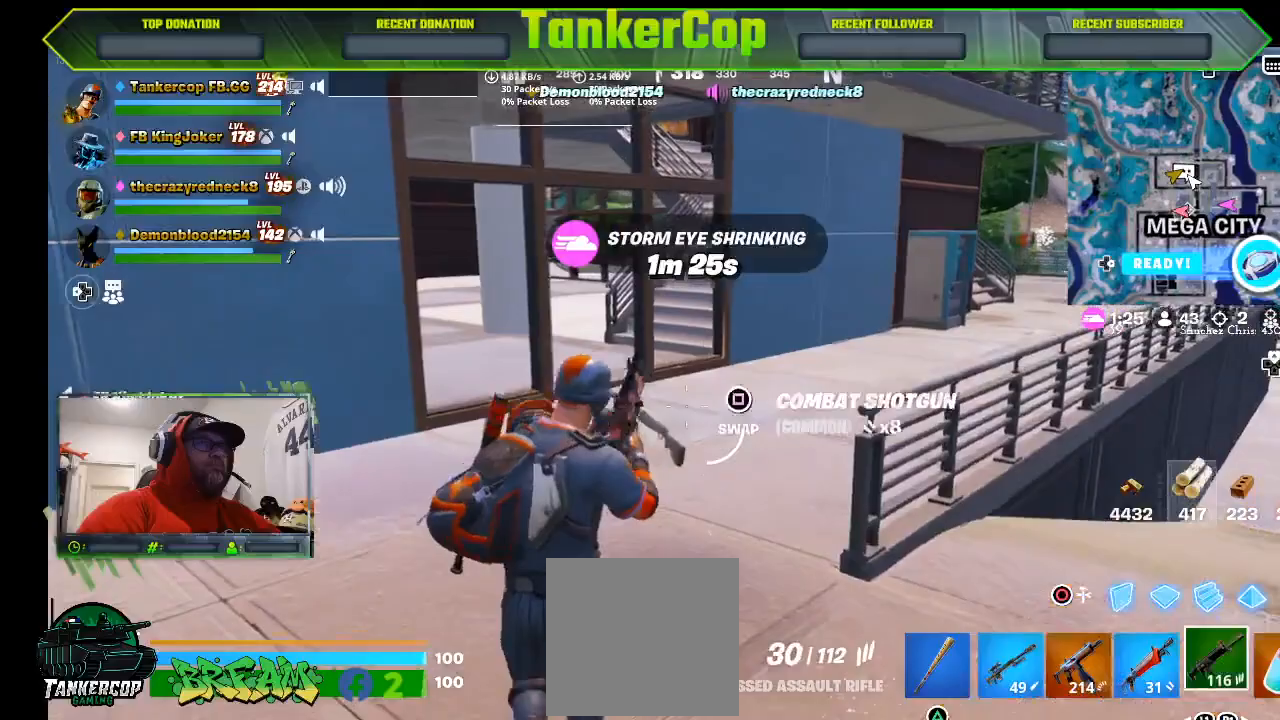
{"dt_ms": 500, "buttons": [], "left_stick": "down-left", "right_stick": "left", "events": [[67, "left_stick", "center"], [133, "left_stick", "down-right"], [167, "right_stick", "left"], [500, "left_stick", "down-left"]]}
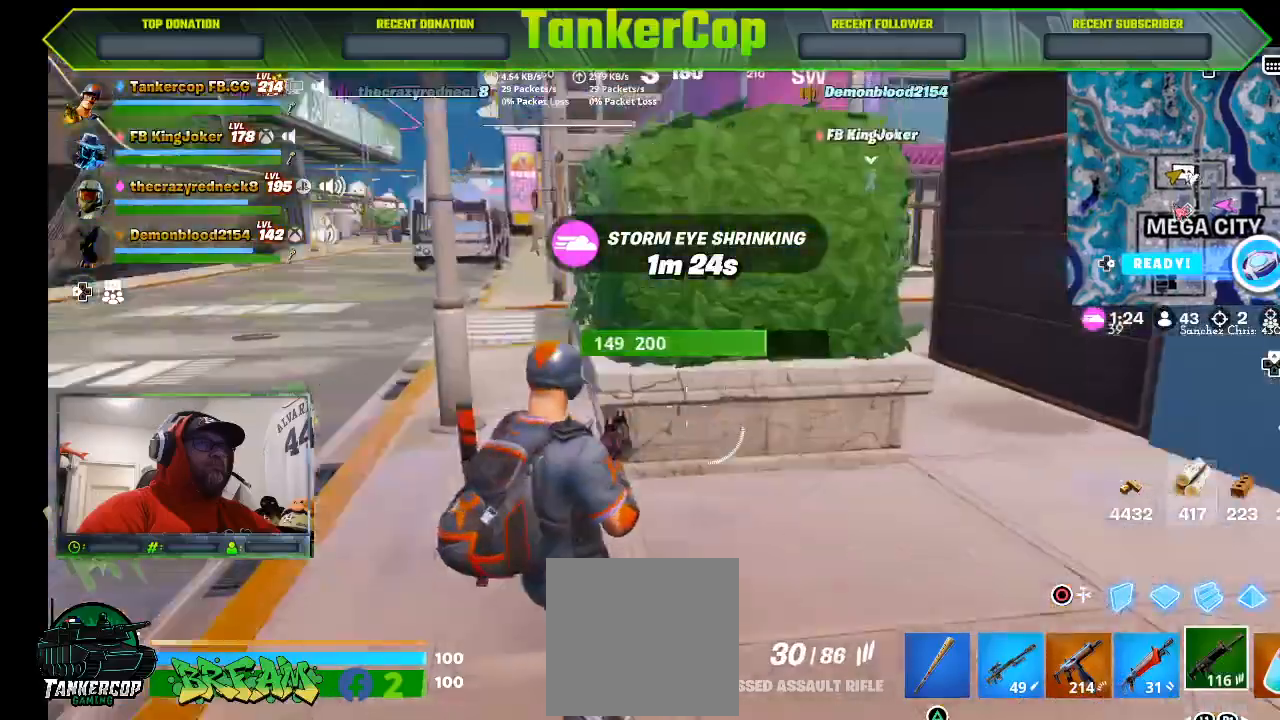
{"dt_ms": 500, "buttons": [], "left_stick": "up-left", "right_stick": "left", "events": [[167, "left_stick", "left"], [400, "left_stick", "up-left"]]}
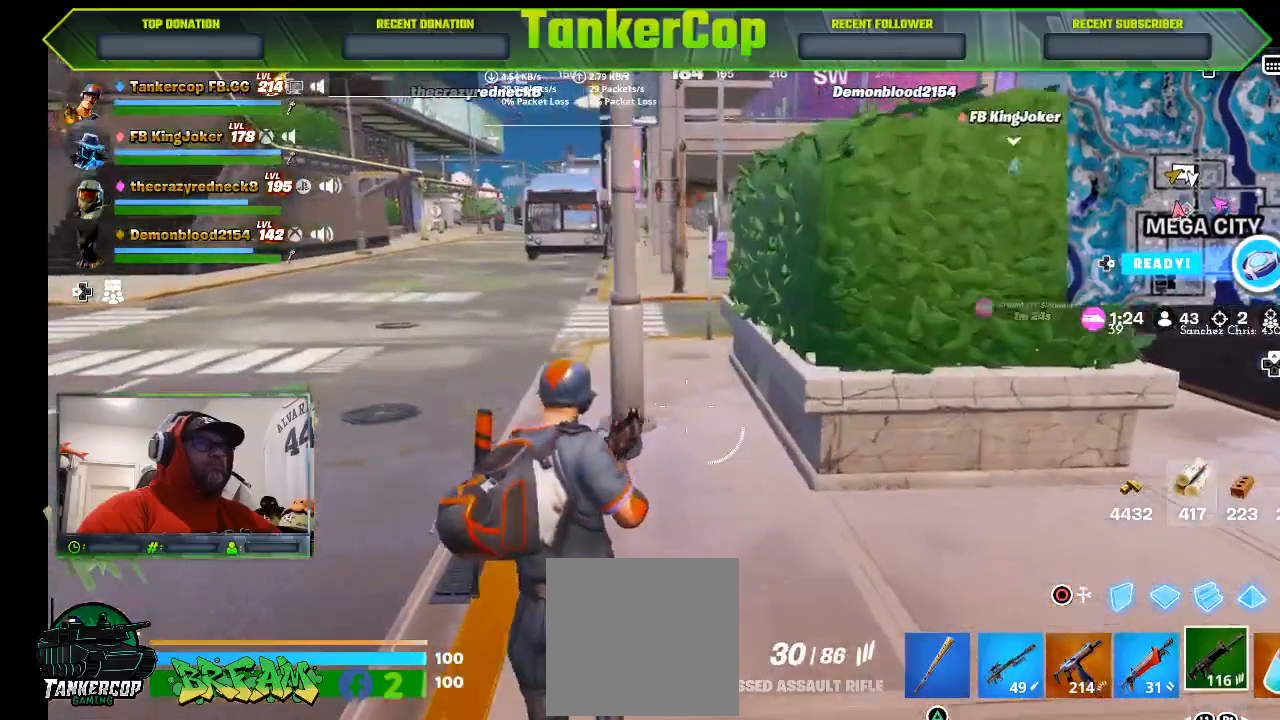
{"dt_ms": 500, "buttons": [], "left_stick": "up-left", "right_stick": "left", "events": []}
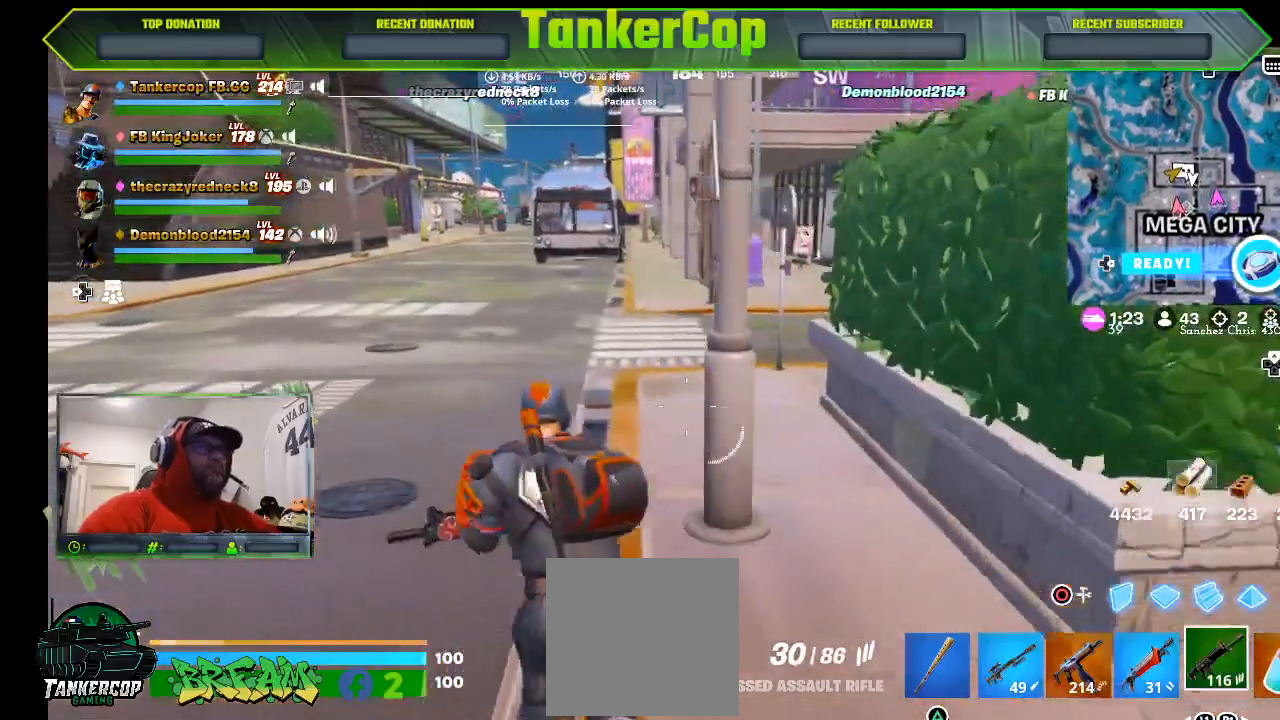
{"dt_ms": 500, "buttons": [], "left_stick": "up-left", "right_stick": "center", "events": [[267, "right_stick", "center"]]}
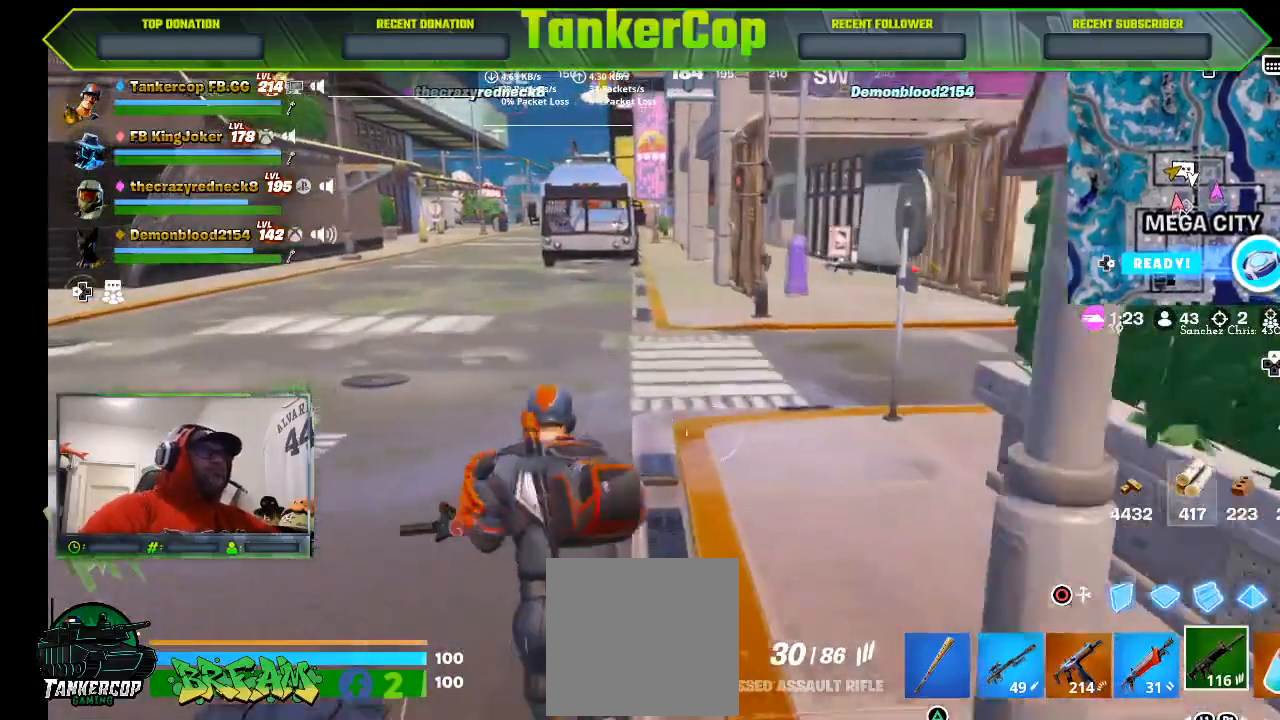
{"dt_ms": 500, "buttons": [], "left_stick": "up", "right_stick": "center", "events": [[200, "left_stick", "up"]]}
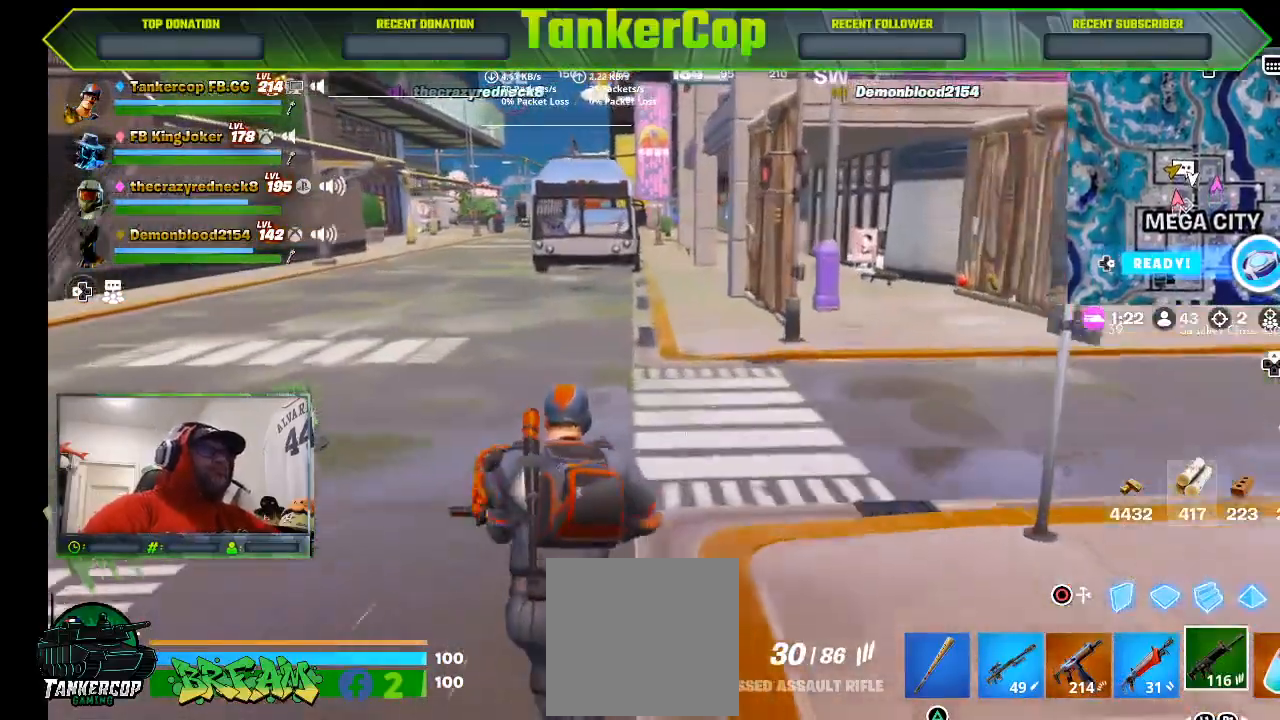
{"dt_ms": 500, "buttons": [], "left_stick": "up", "right_stick": "center", "events": []}
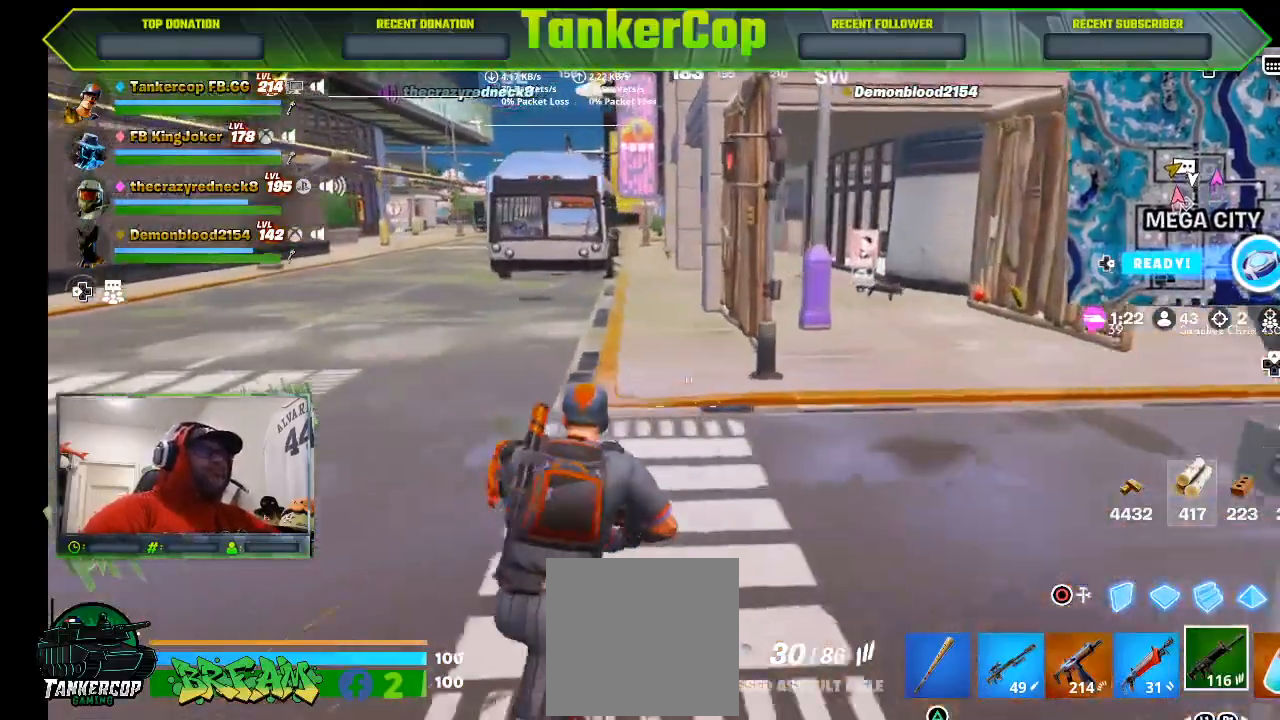
{"dt_ms": 500, "buttons": [], "left_stick": "up", "right_stick": "left", "events": [[200, "right_stick", "left"]]}
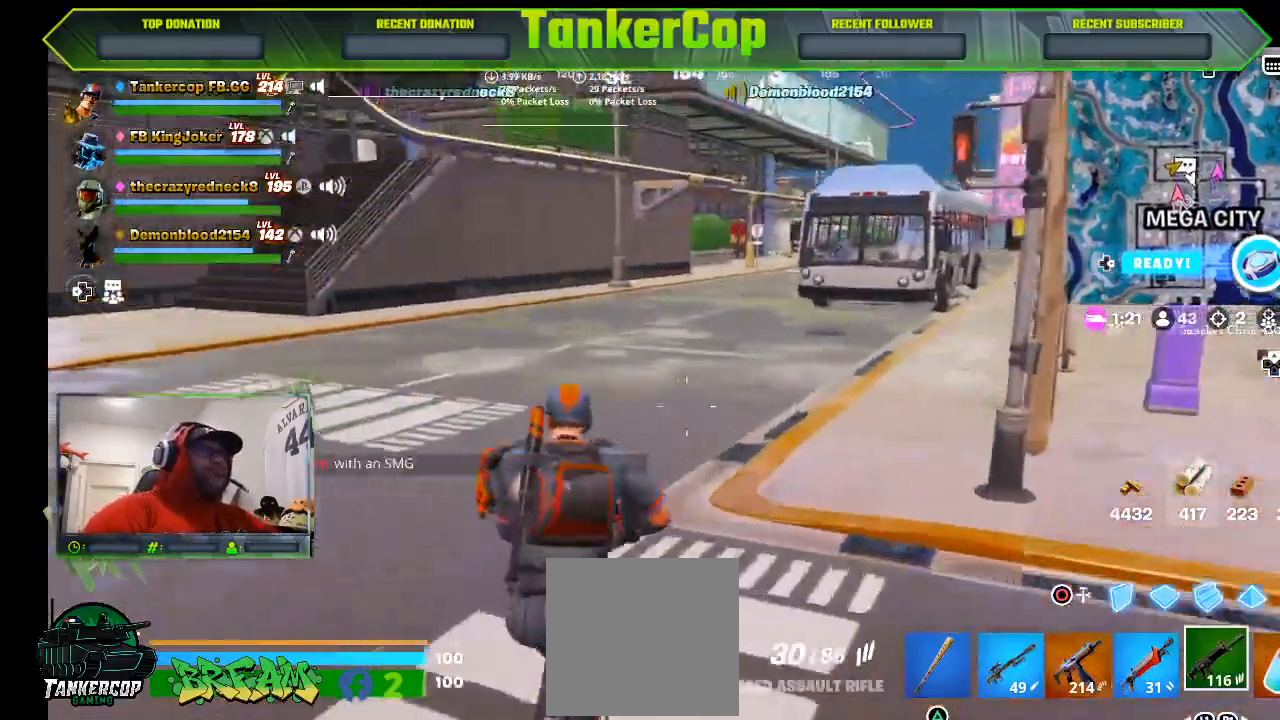
{"dt_ms": 500, "buttons": [], "left_stick": "up", "right_stick": "center", "events": [[133, "right_stick", "center"], [333, "right_stick", "left"], [433, "right_stick", "center"]]}
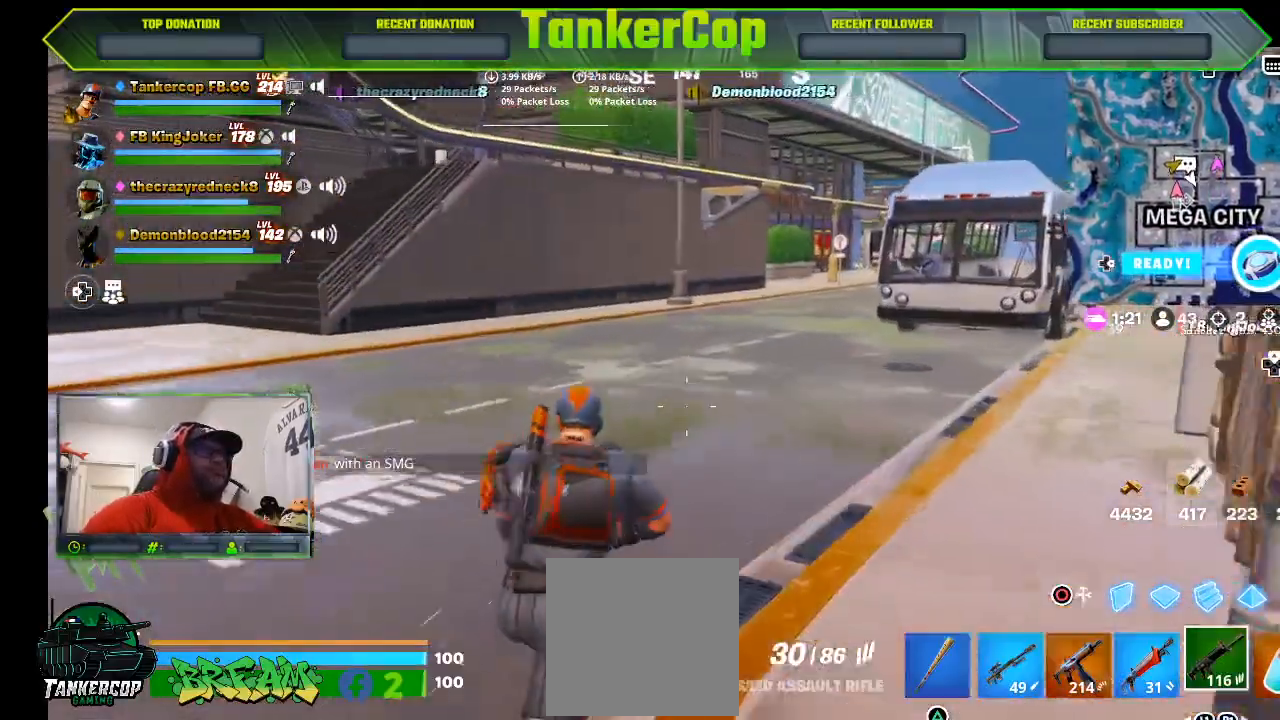
{"dt_ms": 500, "buttons": ["L3"], "left_stick": "up", "right_stick": "center", "events": [[400, "L3", "down"]]}
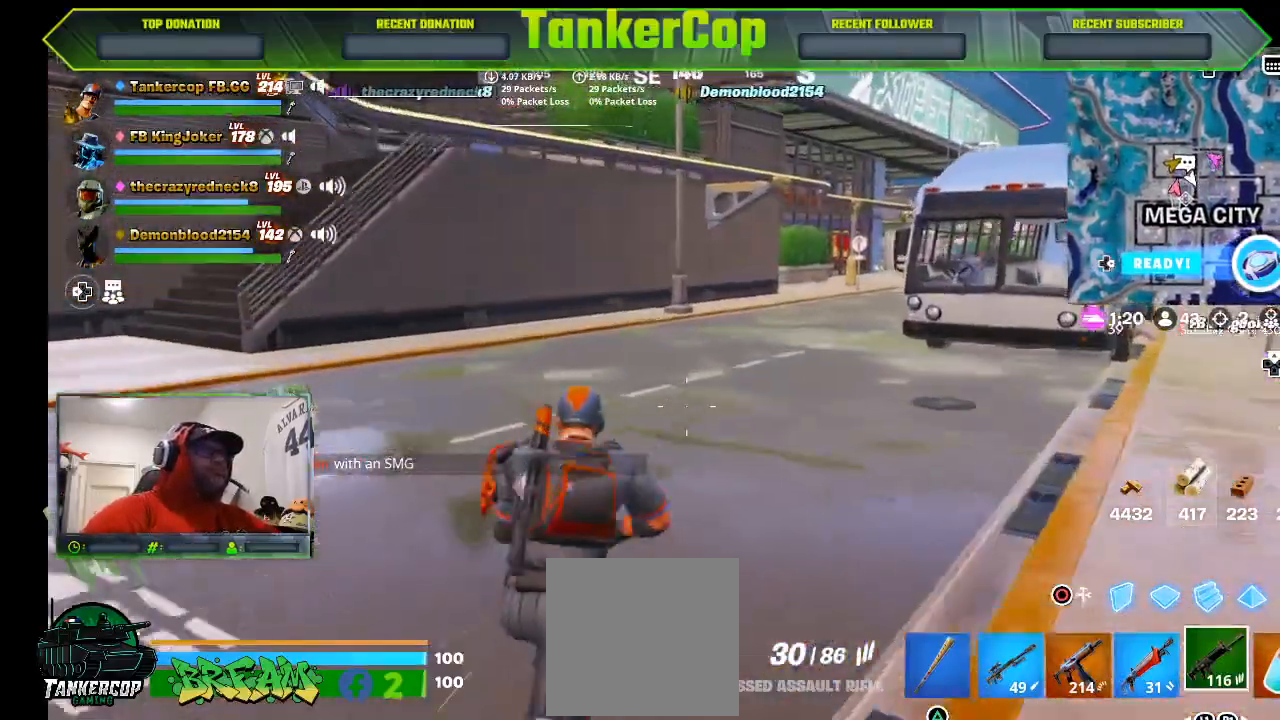
{"dt_ms": 500, "buttons": [], "left_stick": "up-right", "right_stick": "center", "events": [[100, "L3", "up"], [100, "left_stick", "up-right"]]}
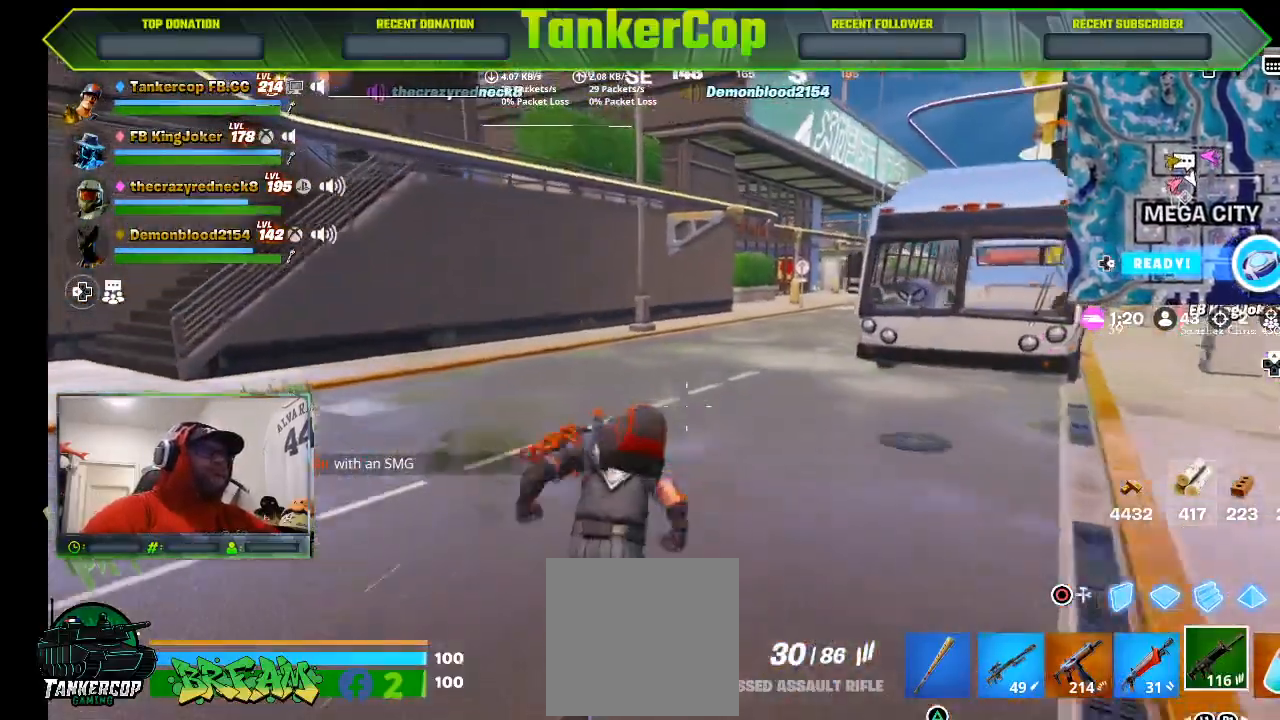
{"dt_ms": 500, "buttons": [], "left_stick": "up-right", "right_stick": "left", "events": [[167, "right_stick", "left"], [300, "left_stick", "up"], [433, "left_stick", "up-right"]]}
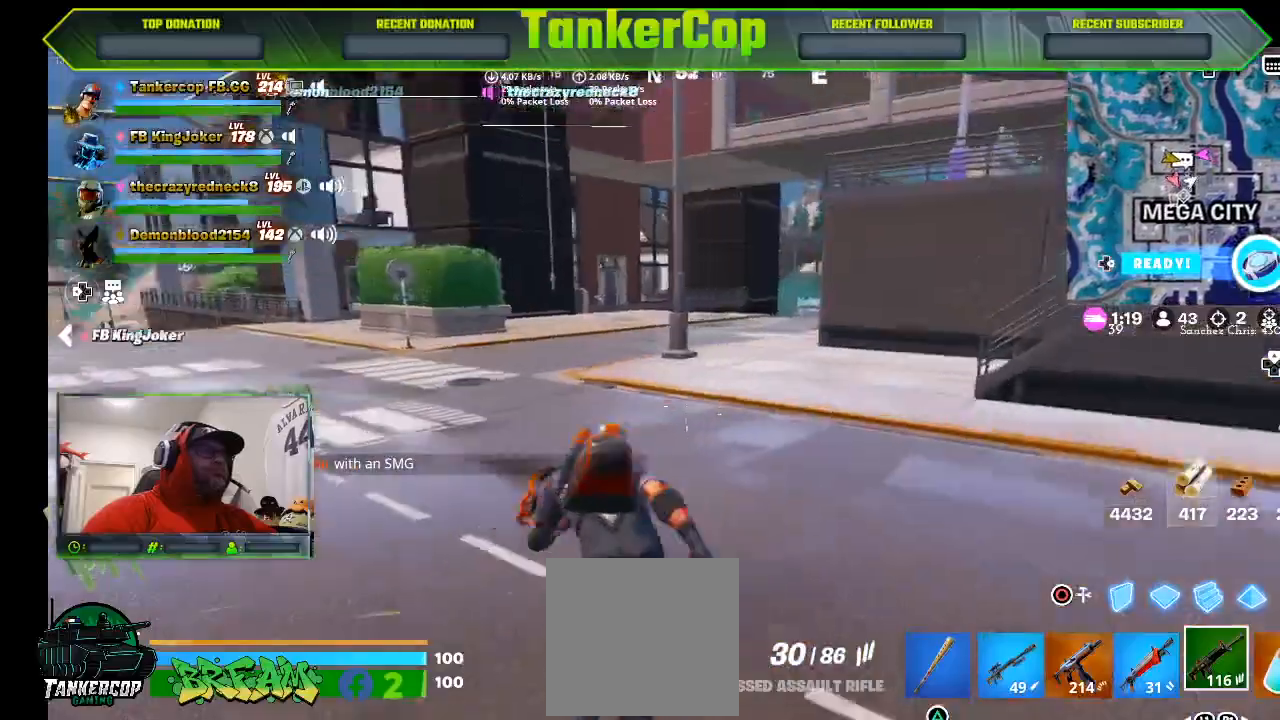
{"dt_ms": 500, "buttons": [], "left_stick": "up-right", "right_stick": "left", "events": [[133, "right_stick", "center"], [233, "right_stick", "left"]]}
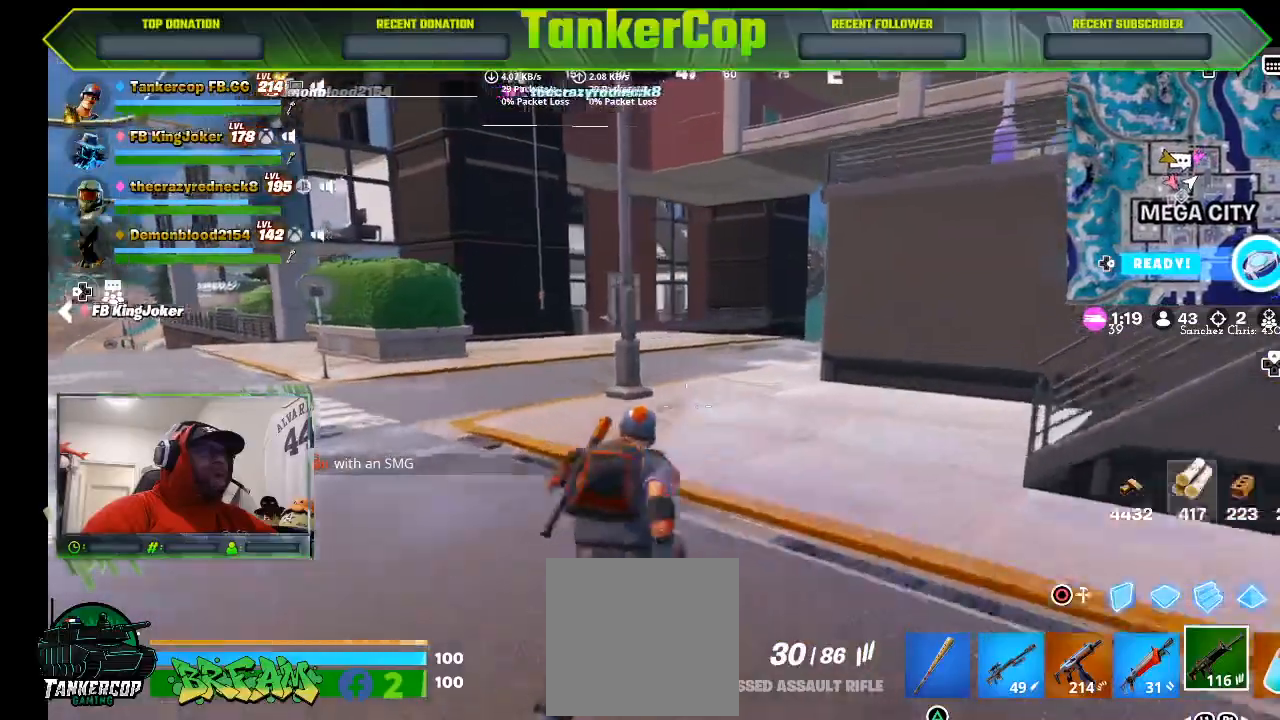
{"dt_ms": 500, "buttons": [], "left_stick": "up", "right_stick": "left"}
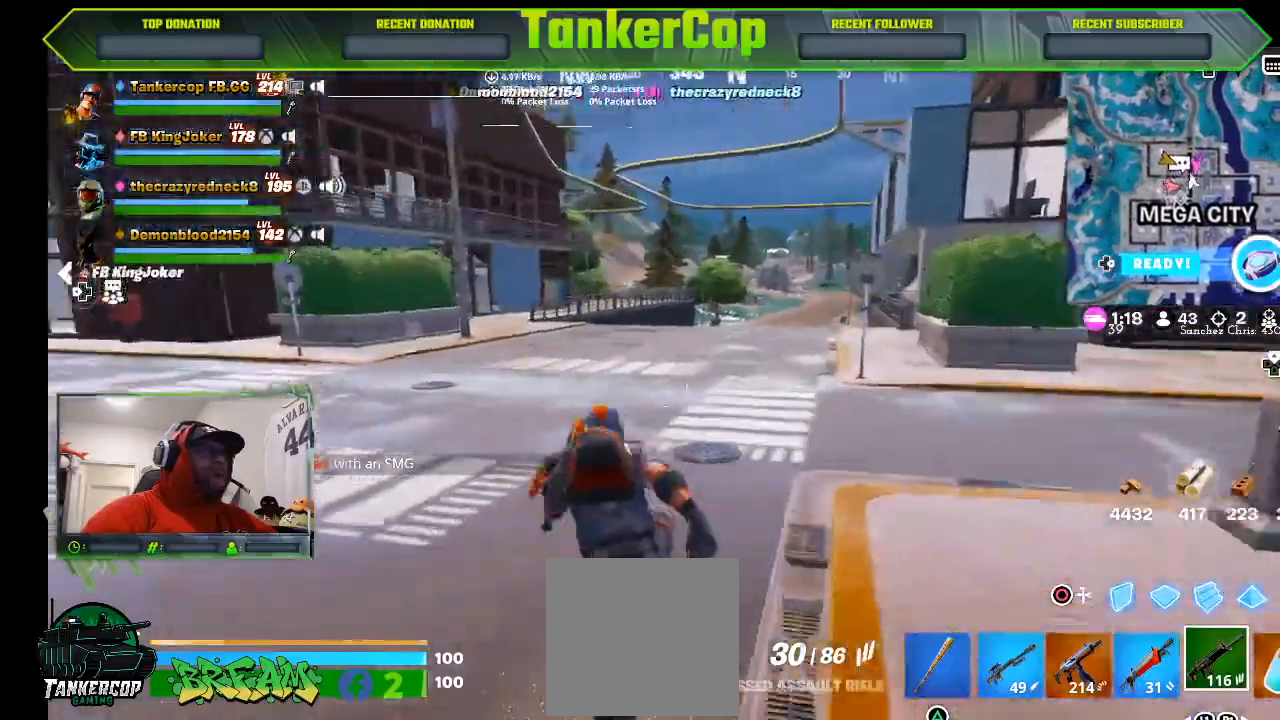
{"dt_ms": 500, "buttons": [], "left_stick": "up", "right_stick": "left", "events": []}
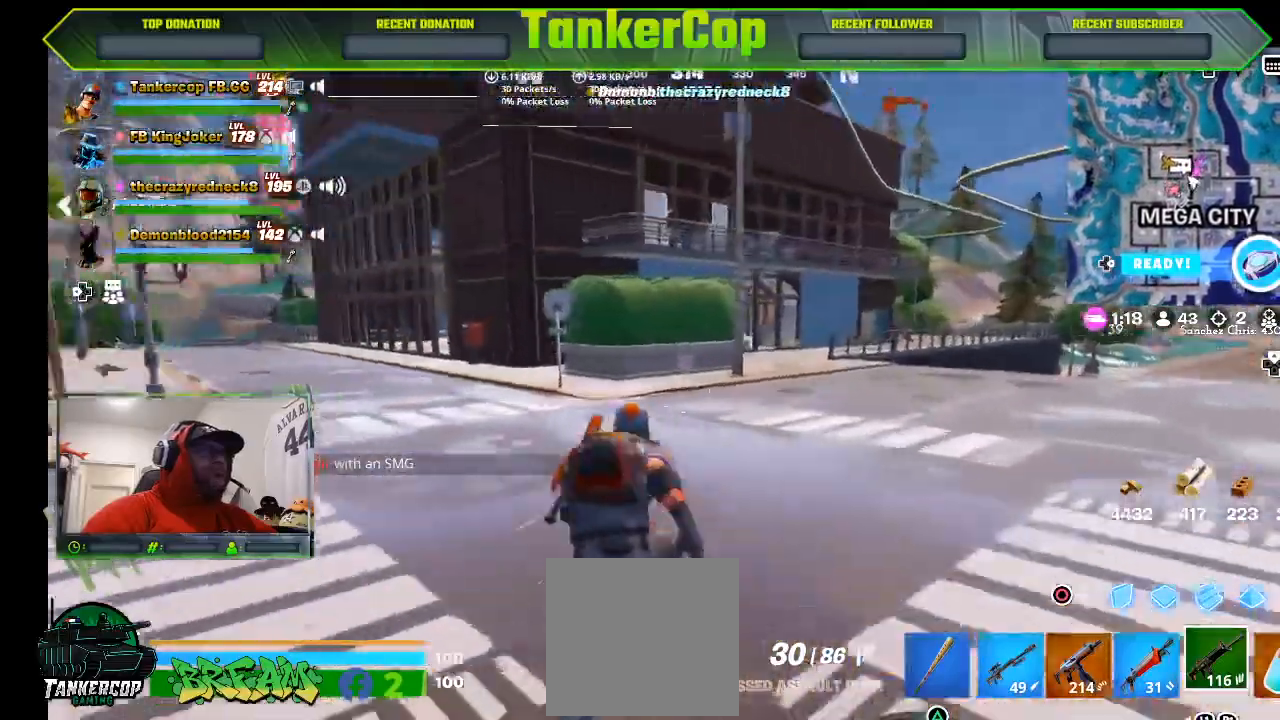
{"dt_ms": 500, "buttons": [], "left_stick": "up", "right_stick": "left", "events": []}
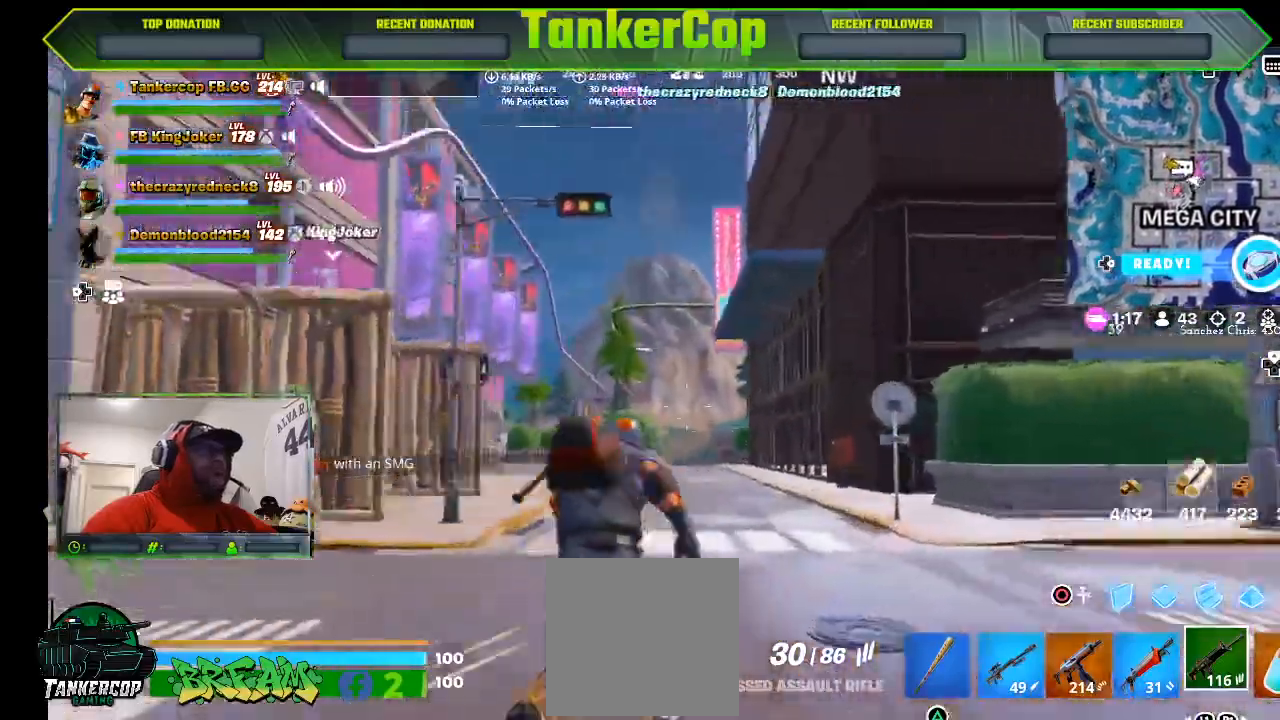
{"dt_ms": 500, "buttons": [], "left_stick": "up", "right_stick": "left", "events": []}
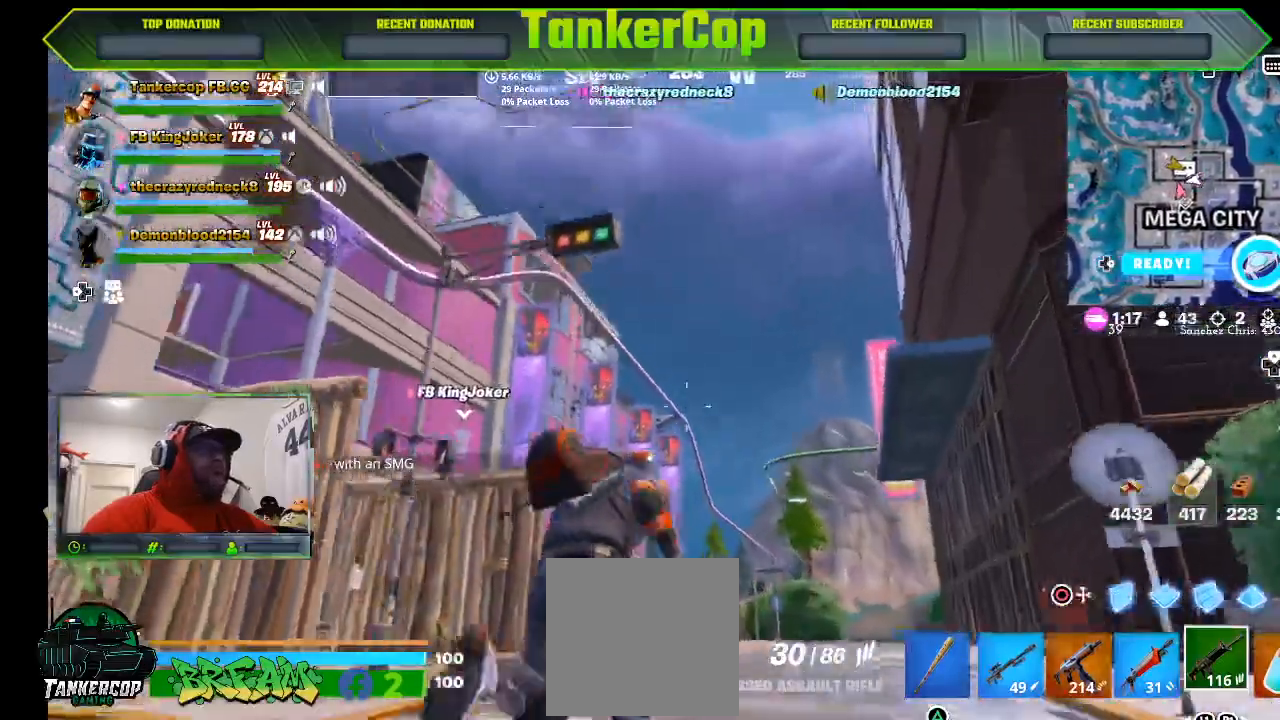
{"dt_ms": 500, "buttons": [], "left_stick": "up", "right_stick": "left", "events": []}
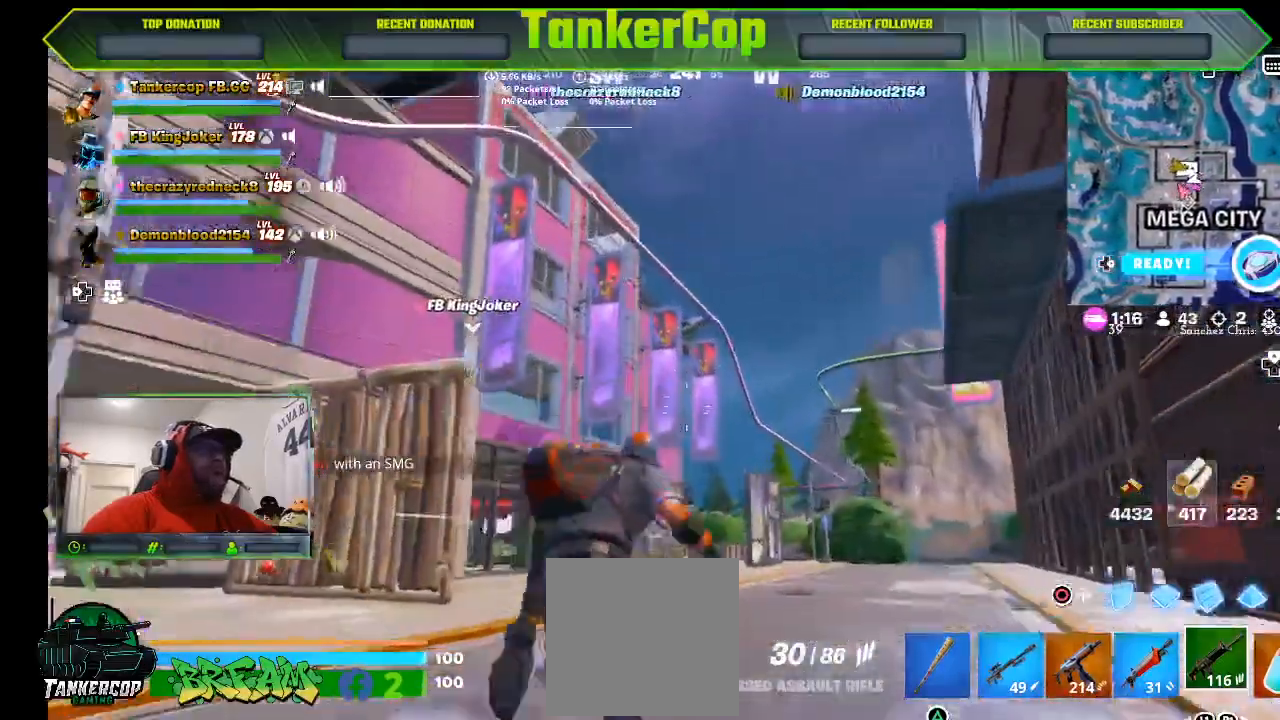
{"dt_ms": 500, "buttons": [], "left_stick": "up", "right_stick": "left", "events": []}
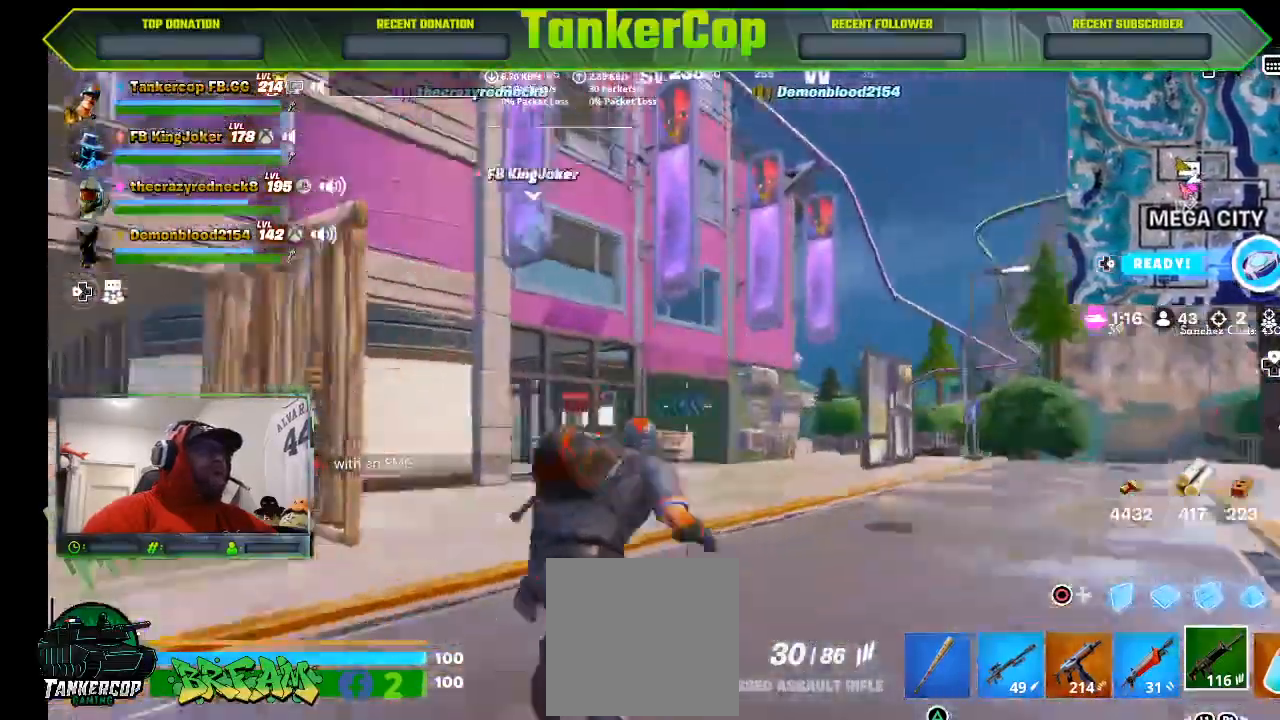
{"dt_ms": 500, "buttons": [], "left_stick": "up-right", "right_stick": "left", "events": [[167, "left_stick", "up-right"]]}
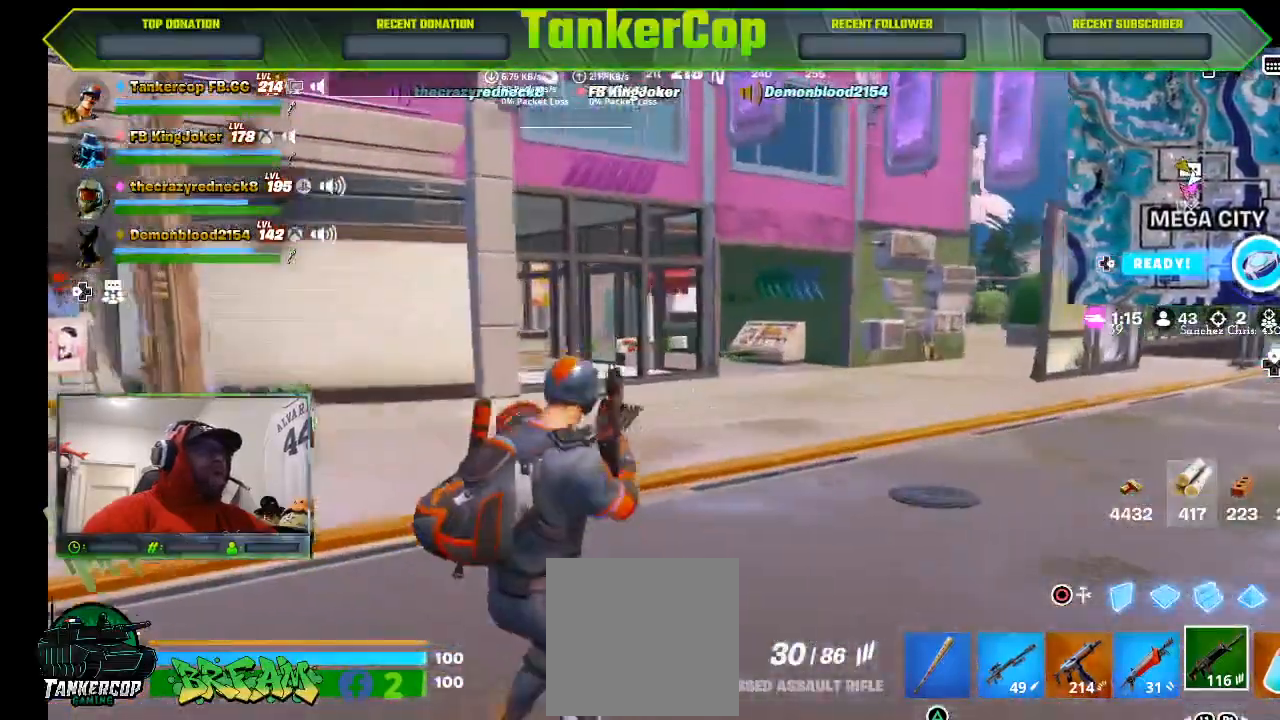
{"dt_ms": 500, "buttons": [], "left_stick": "up-right", "right_stick": "center", "events": [[133, "left_stick", "right"], [133, "right_stick", "center"], [267, "left_stick", "up-right"]]}
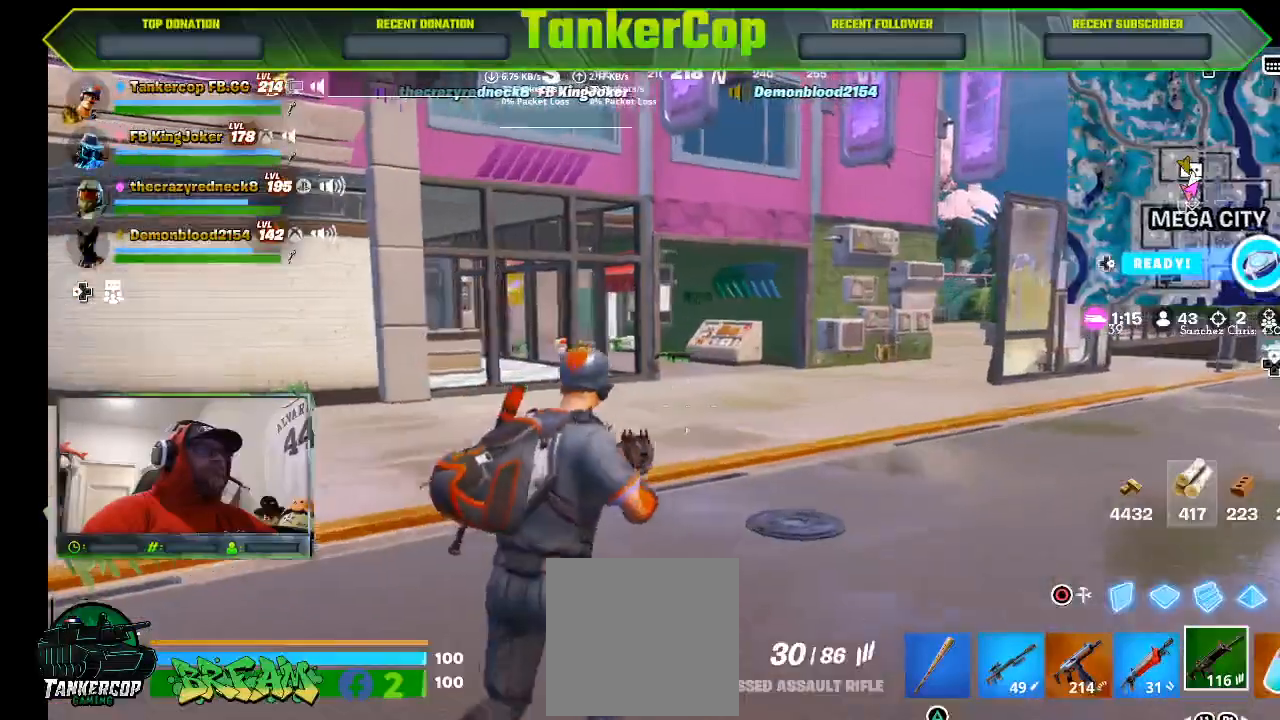
{"dt_ms": 500, "buttons": ["L3"], "left_stick": "up-right", "right_stick": "center", "events": [[333, "L3", "down"]]}
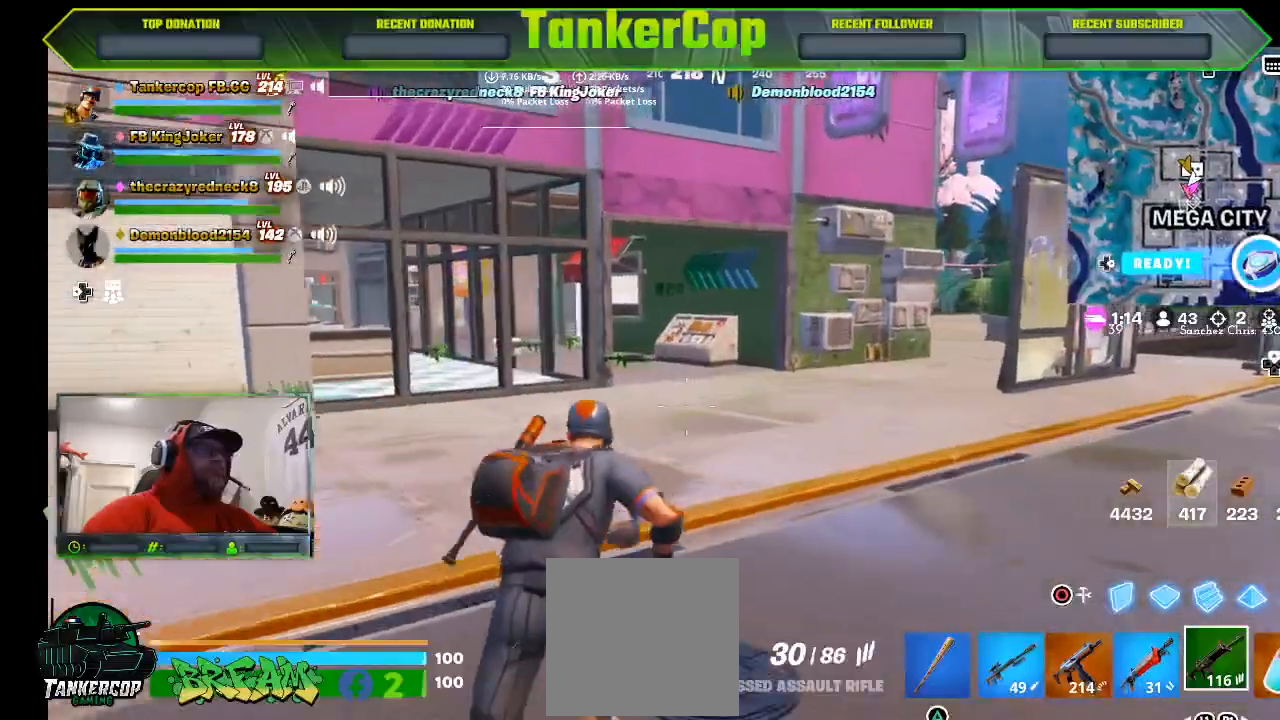
{"dt_ms": 1000, "buttons": [], "left_stick": "up-right", "right_stick": "center"}
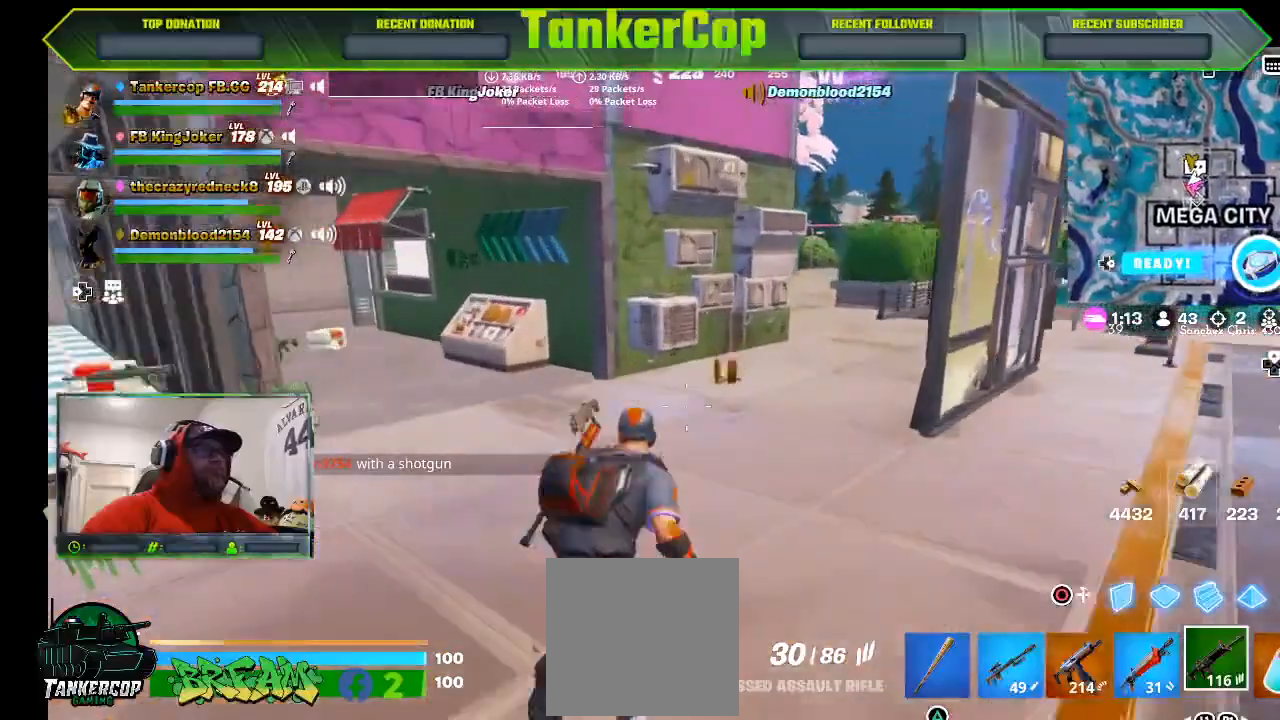
{"dt_ms": 500, "buttons": [], "left_stick": "up-right", "right_stick": "center", "events": []}
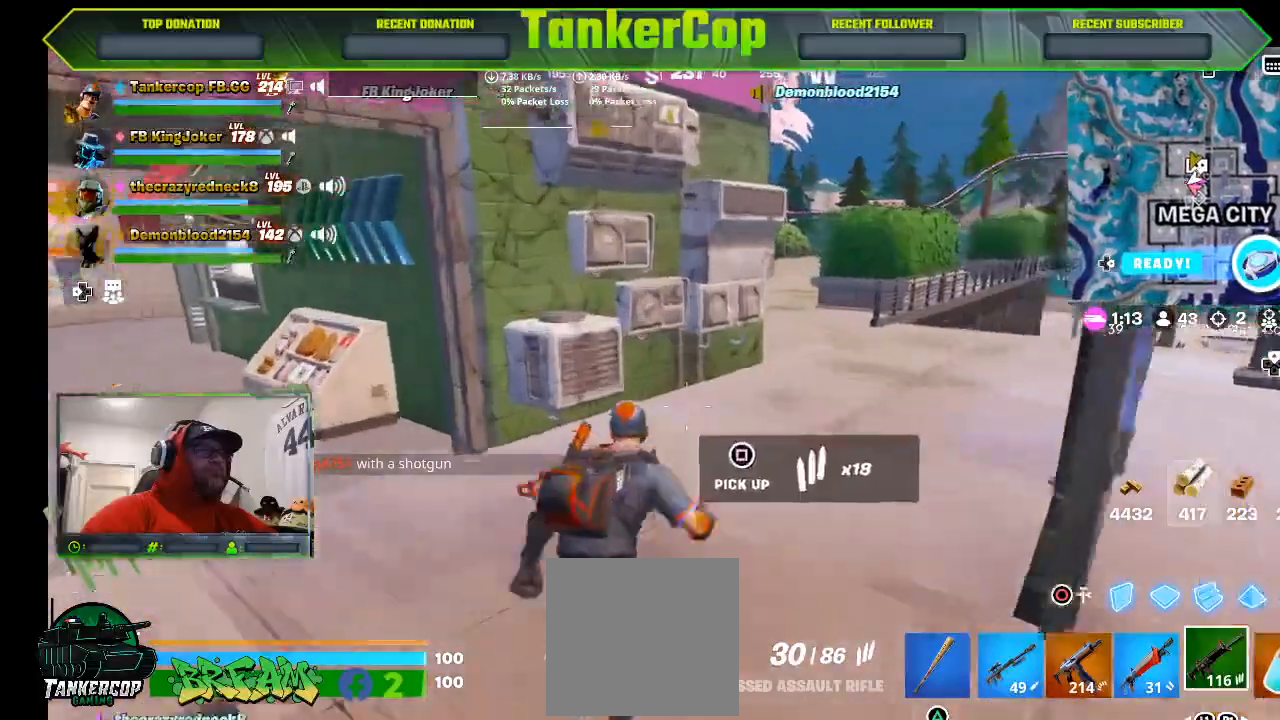
{"dt_ms": 500, "buttons": [], "left_stick": "up", "right_stick": "center", "events": [[33, "left_stick", "up"]]}
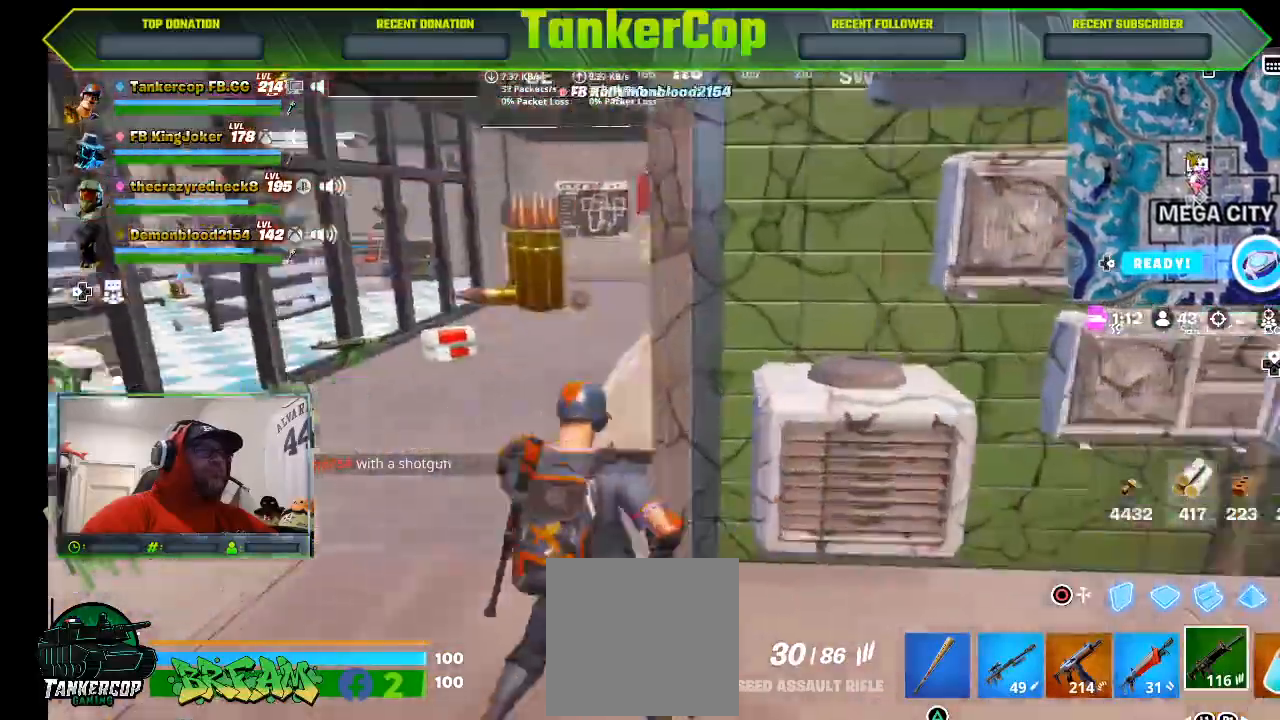
{"dt_ms": 500, "buttons": [], "left_stick": "up", "right_stick": "left", "events": [[233, "right_stick", "left"]]}
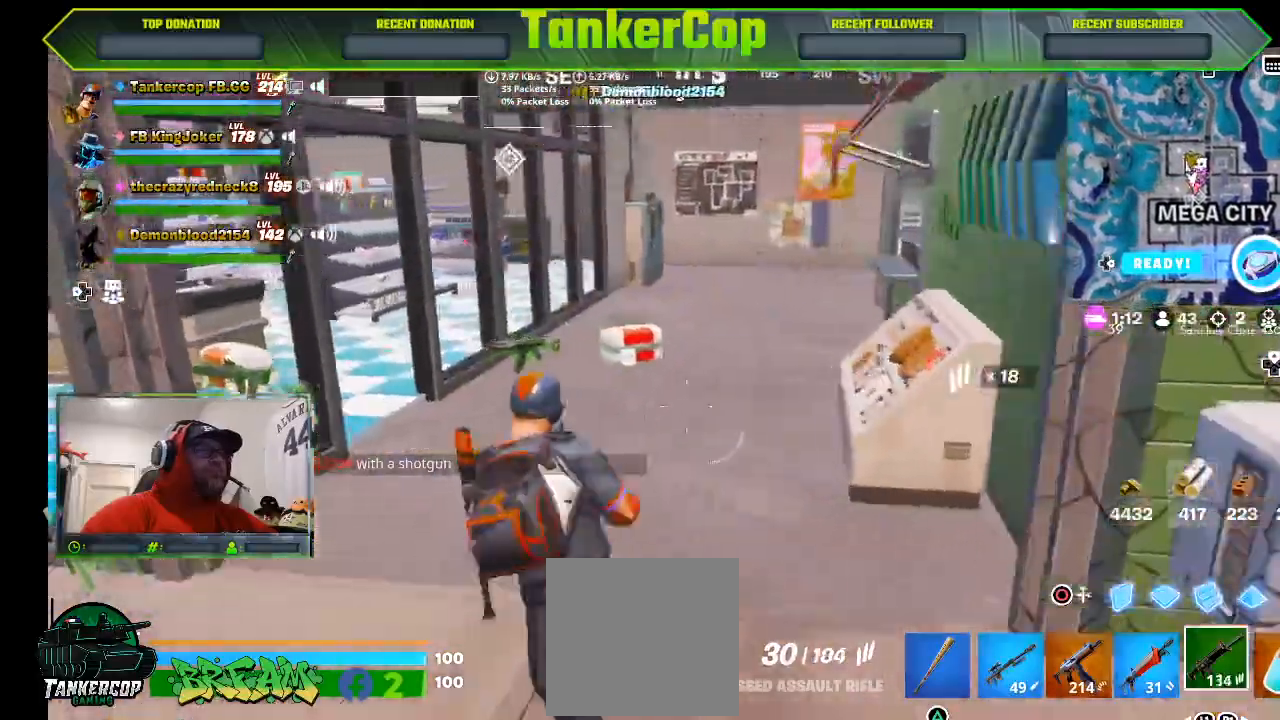
{"dt_ms": 500, "buttons": [], "left_stick": "down-left", "right_stick": "left", "events": [[500, "left_stick", "down-left"]]}
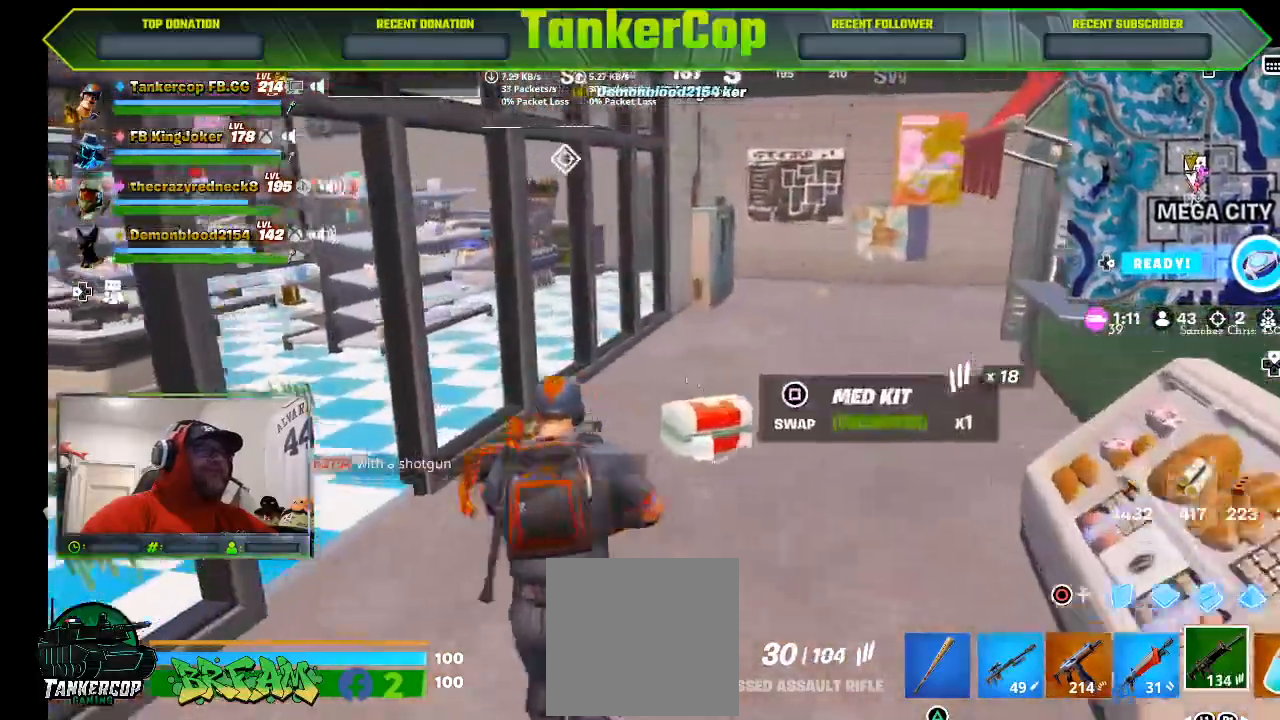
{"dt_ms": 1000, "buttons": [], "left_stick": "center", "right_stick": "left"}
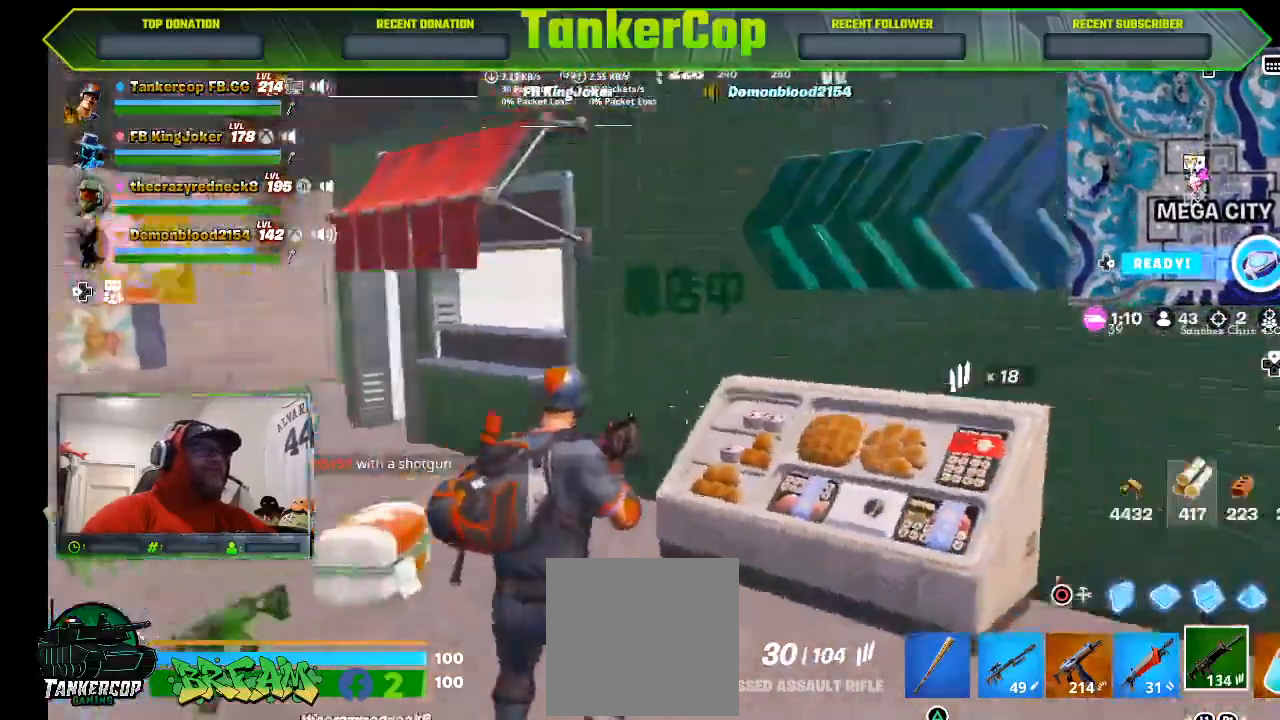
{"dt_ms": 500, "buttons": [], "left_stick": "center", "right_stick": "center", "events": [[400, "right_stick", "center"]]}